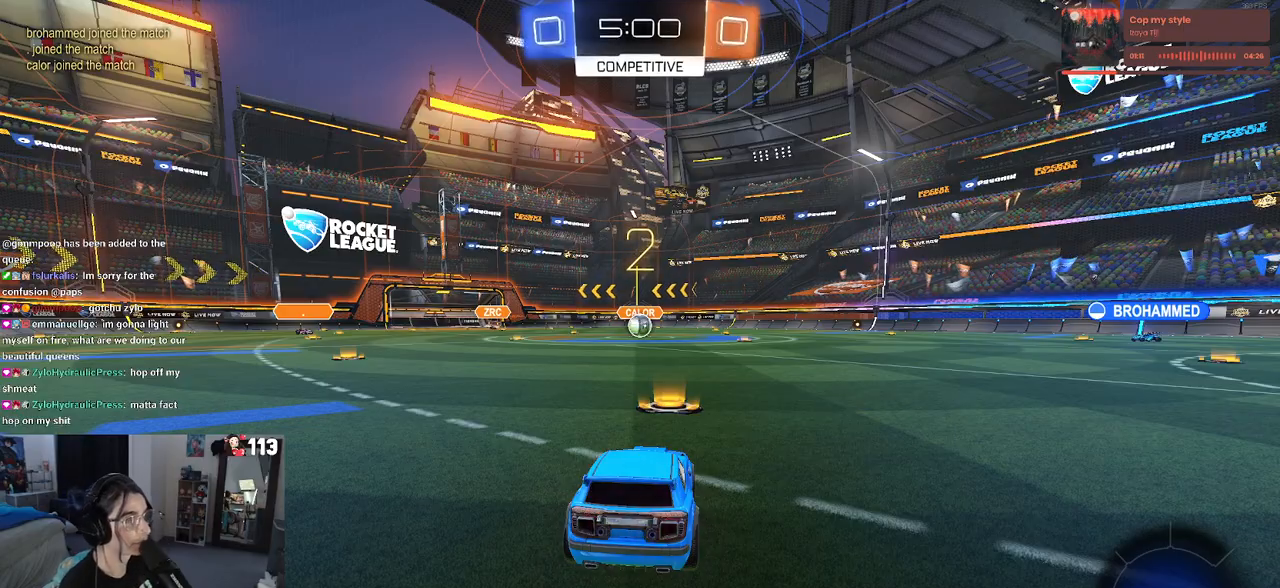
Gameplay with a controller (PlayStation layout); each line is a JSON object with the inputs held at the frame after it. "events" lists button and stick changes between this image and that frame as [ms after this image, input, new state], when the widget could be followed in between.
{"buttons": [], "left_stick": "center", "right_stick": "center", "events": [[367, "TRIANGLE", "down"], [450, "TRIANGLE", "up"]]}
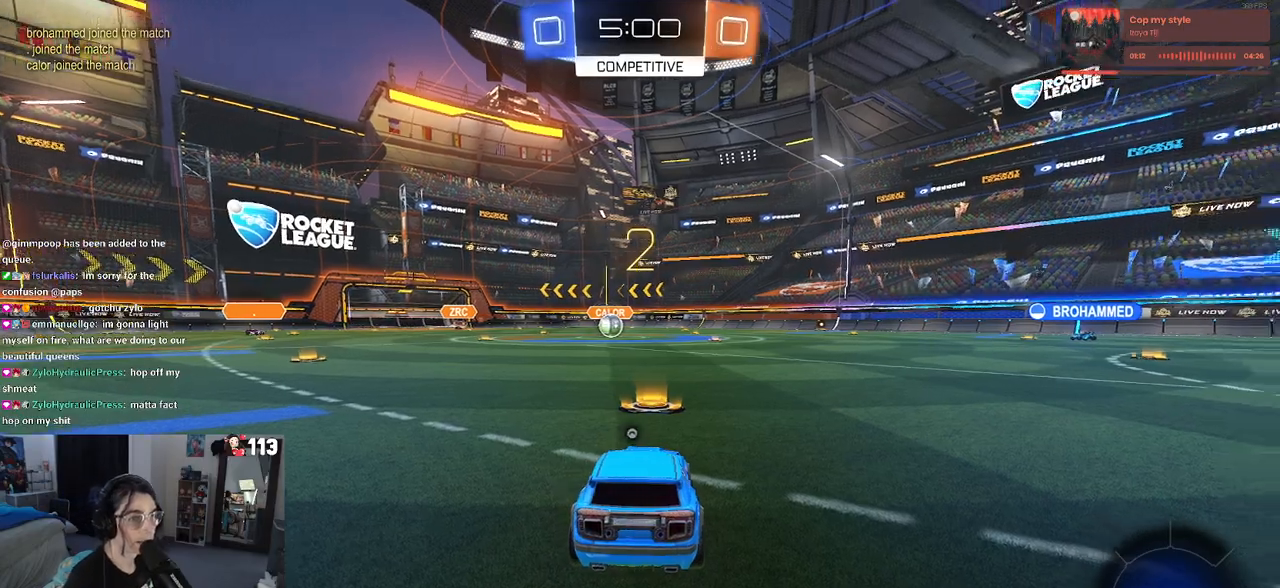
{"buttons": ["R2"], "left_stick": "center", "right_stick": "center", "events": [[17, "TRIANGLE", "down"], [67, "TRIANGLE", "up"], [433, "R2", "down"]]}
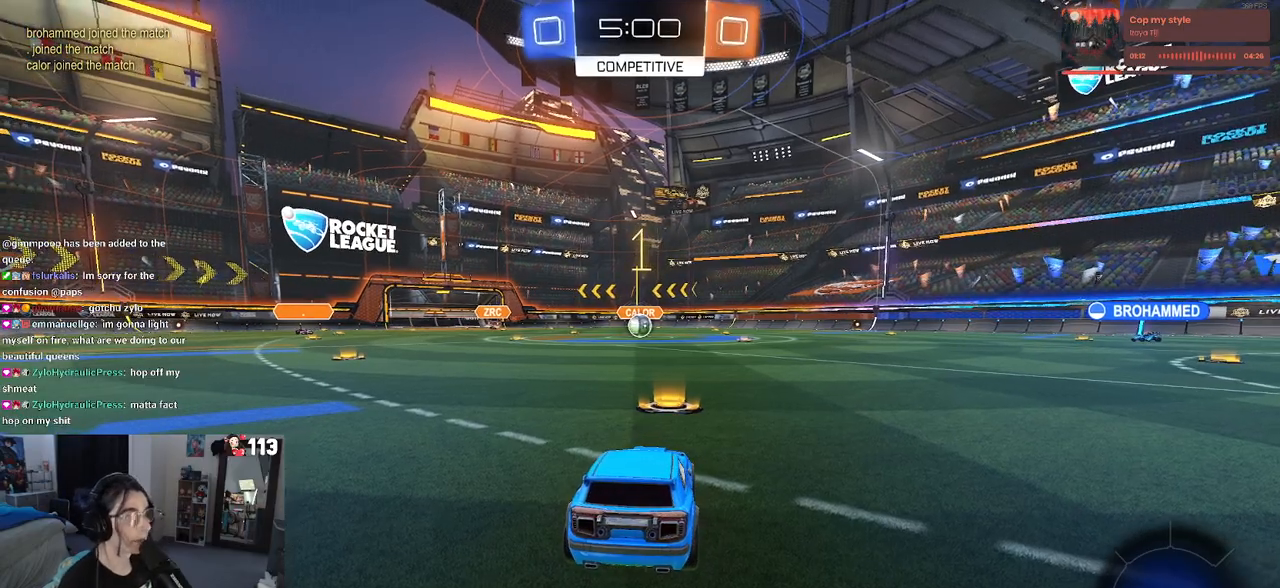
{"buttons": ["R1", "R2"], "left_stick": "center", "right_stick": "center", "events": [[383, "R1", "down"]]}
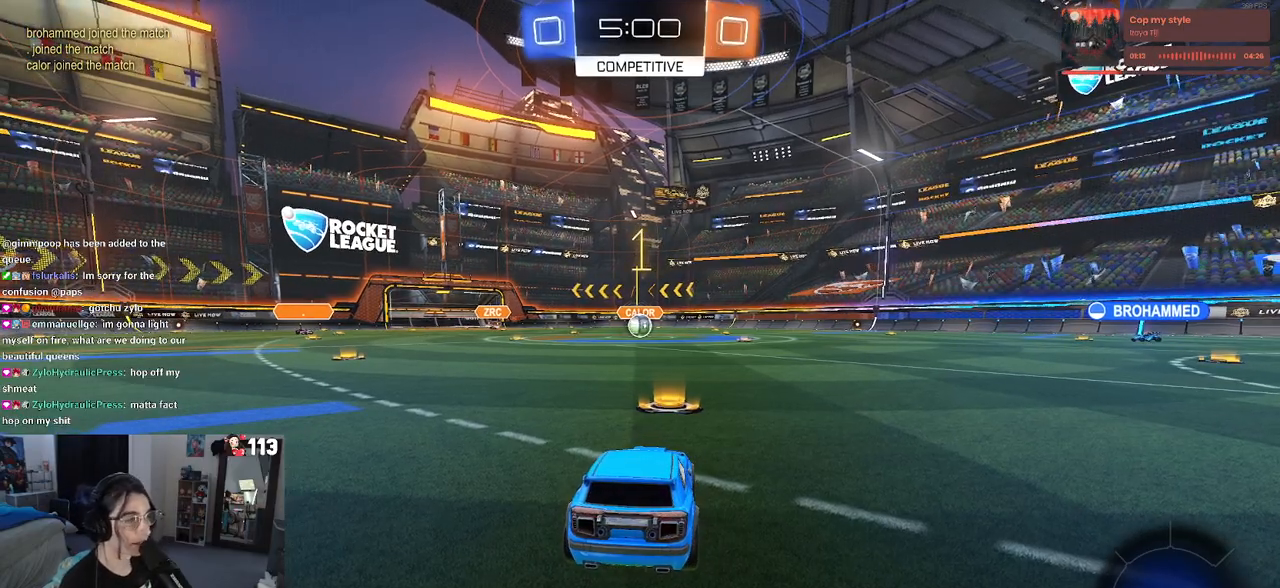
{"buttons": ["R1", "R2"], "left_stick": "up-left", "right_stick": "center", "events": [[233, "left_stick", "right"], [350, "CROSS", "down"], [350, "left_stick", "up"], [433, "left_stick", "up-left"], [467, "CROSS", "up"]]}
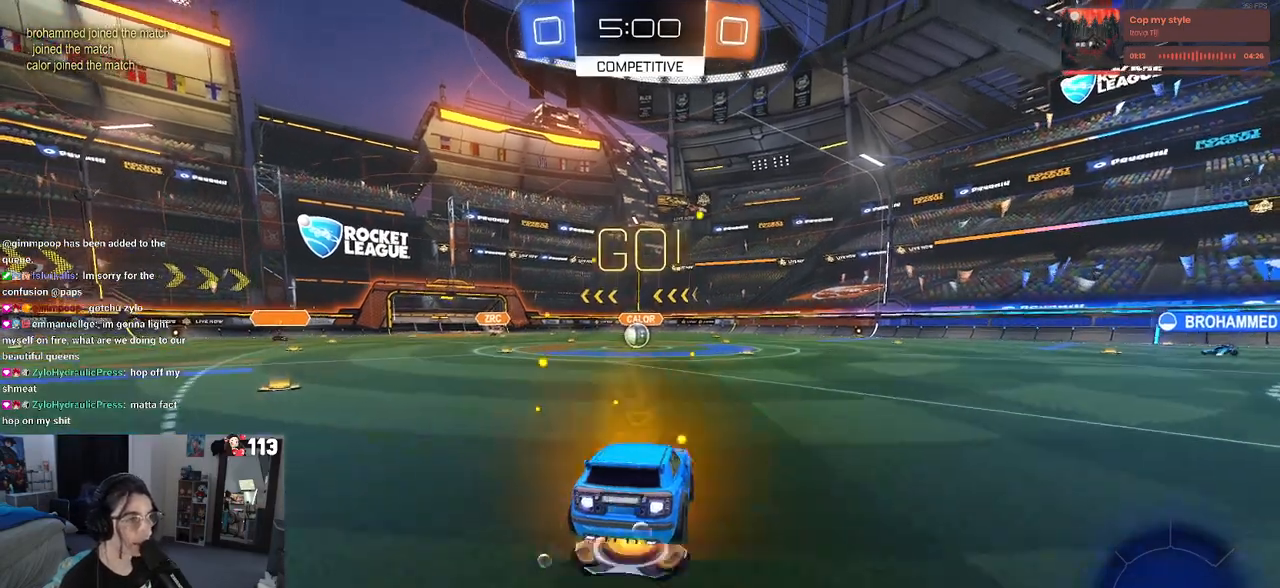
{"buttons": ["SQUARE", "R1", "R2"], "left_stick": "down-left", "right_stick": "center", "events": [[17, "CROSS", "down"], [67, "SQUARE", "down"], [83, "CROSS", "up"], [133, "left_stick", "down"], [367, "left_stick", "down-left"]]}
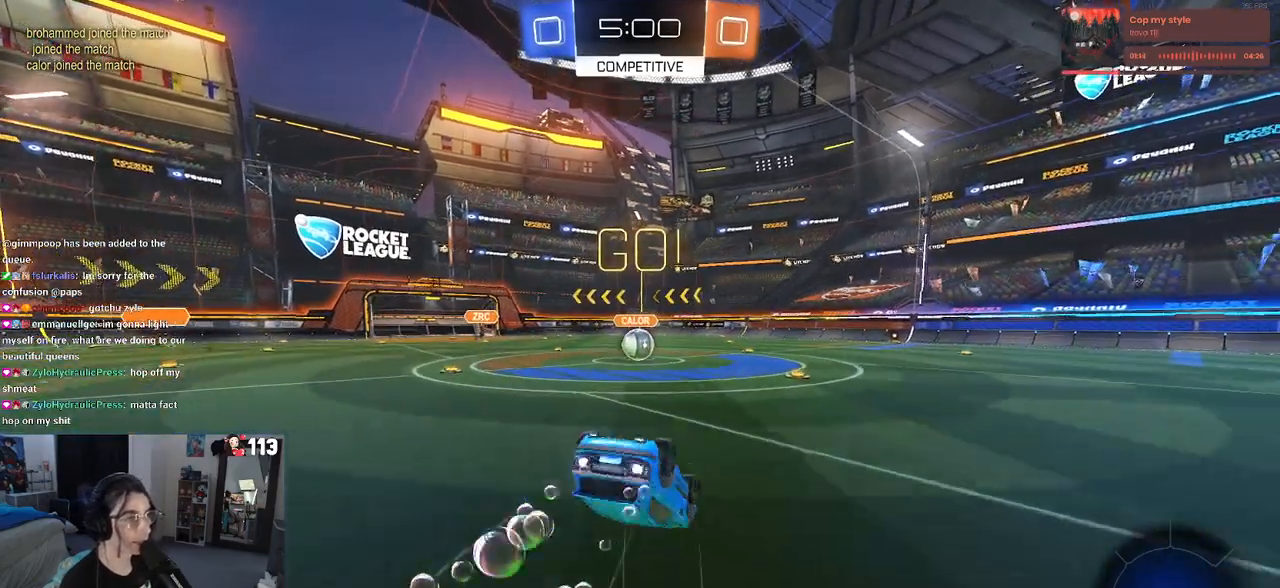
{"buttons": ["SQUARE", "R1", "R2"], "left_stick": "down-right", "right_stick": "center", "events": [[500, "left_stick", "down-right"]]}
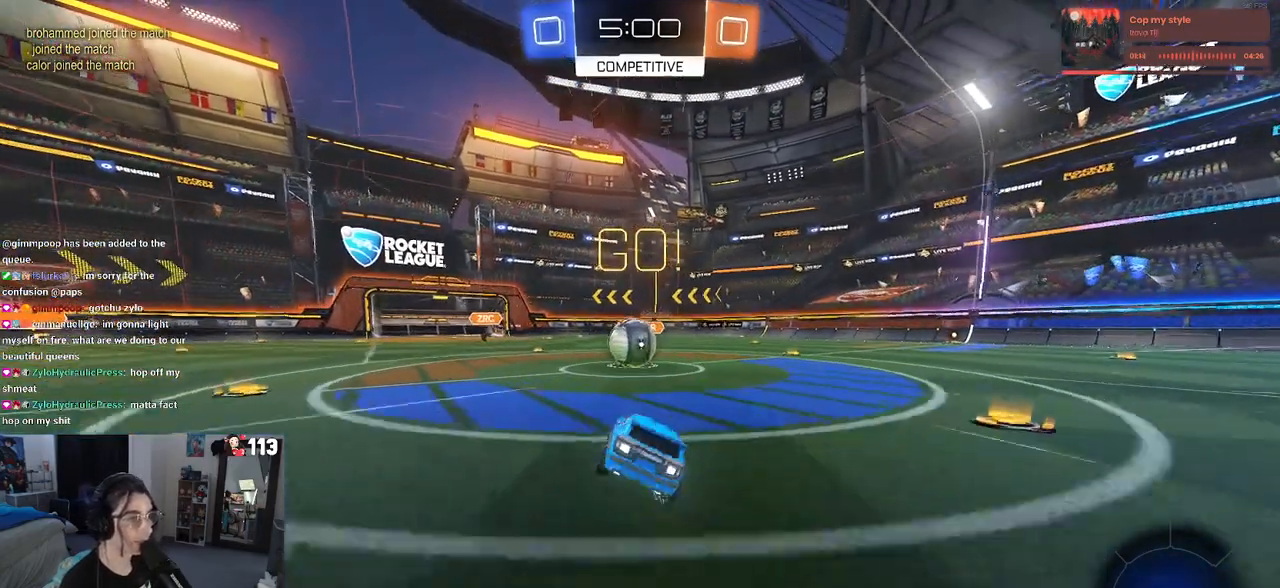
{"buttons": ["CROSS", "R2"], "left_stick": "up-left", "right_stick": "center", "events": [[100, "SQUARE", "up"], [133, "R1", "up"], [183, "left_stick", "center"], [217, "R1", "down"], [233, "CROSS", "down"], [300, "left_stick", "up-left"], [317, "R1", "up"], [350, "CROSS", "up"], [417, "CROSS", "down"]]}
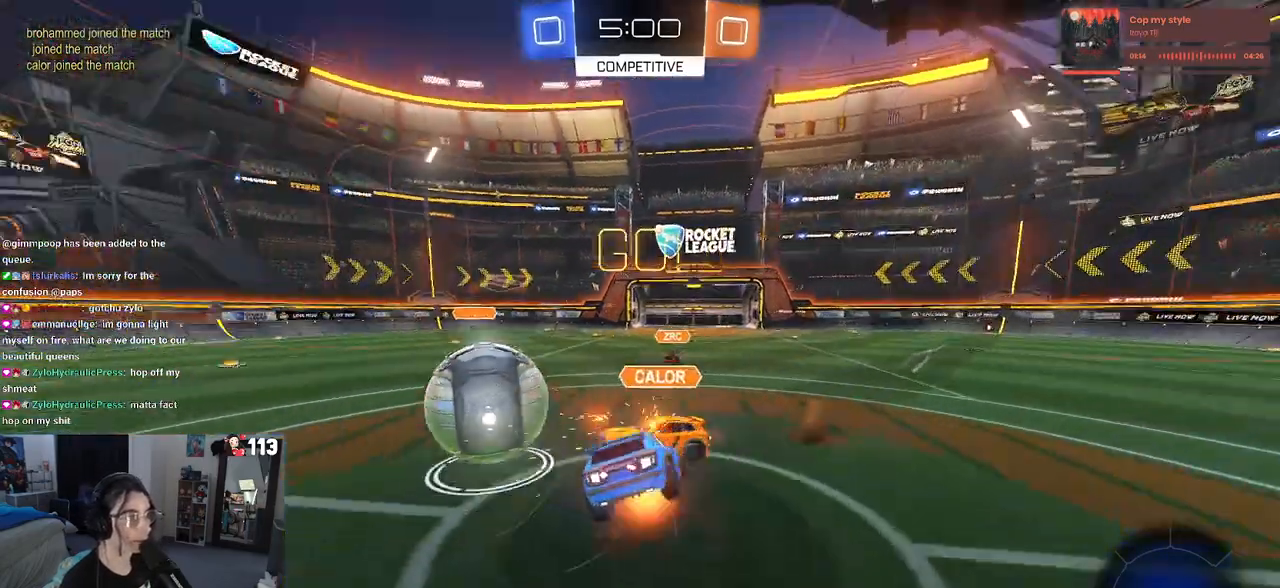
{"buttons": ["SQUARE", "R2"], "left_stick": "down-left", "right_stick": "center", "events": [[17, "left_stick", "down-left"], [50, "CROSS", "up"], [50, "SQUARE", "down"]]}
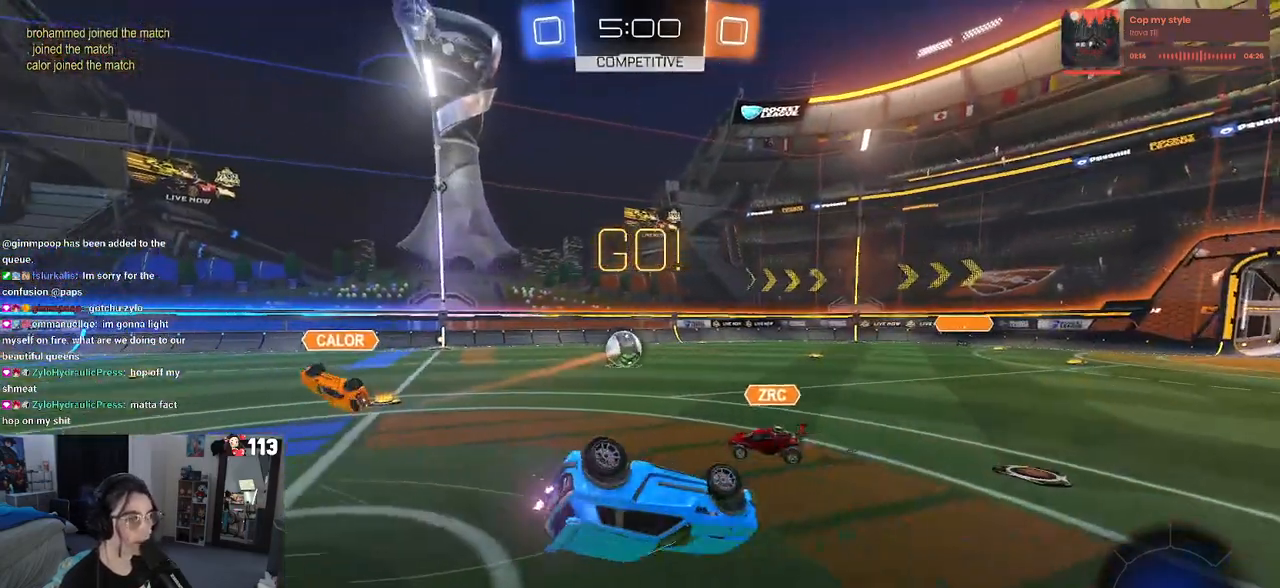
{"buttons": ["R2"], "left_stick": "down-right", "right_stick": "center", "events": [[233, "left_stick", "down-right"], [250, "SQUARE", "up"], [400, "TRIANGLE", "down"], [500, "TRIANGLE", "up"]]}
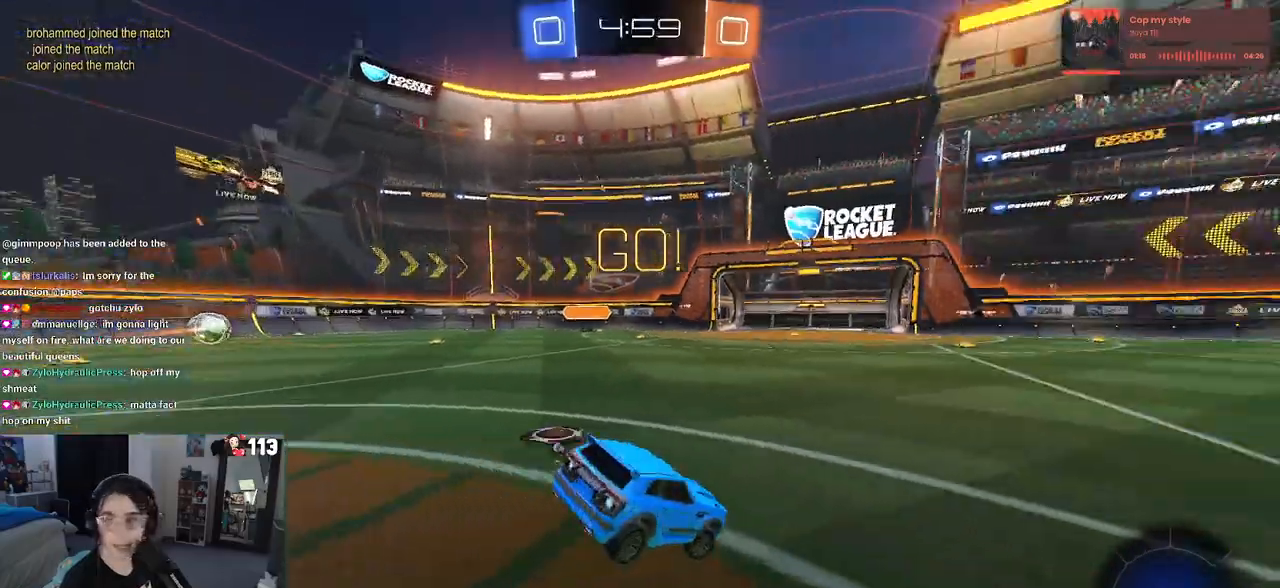
{"buttons": ["R2"], "left_stick": "down-right", "right_stick": "center", "events": []}
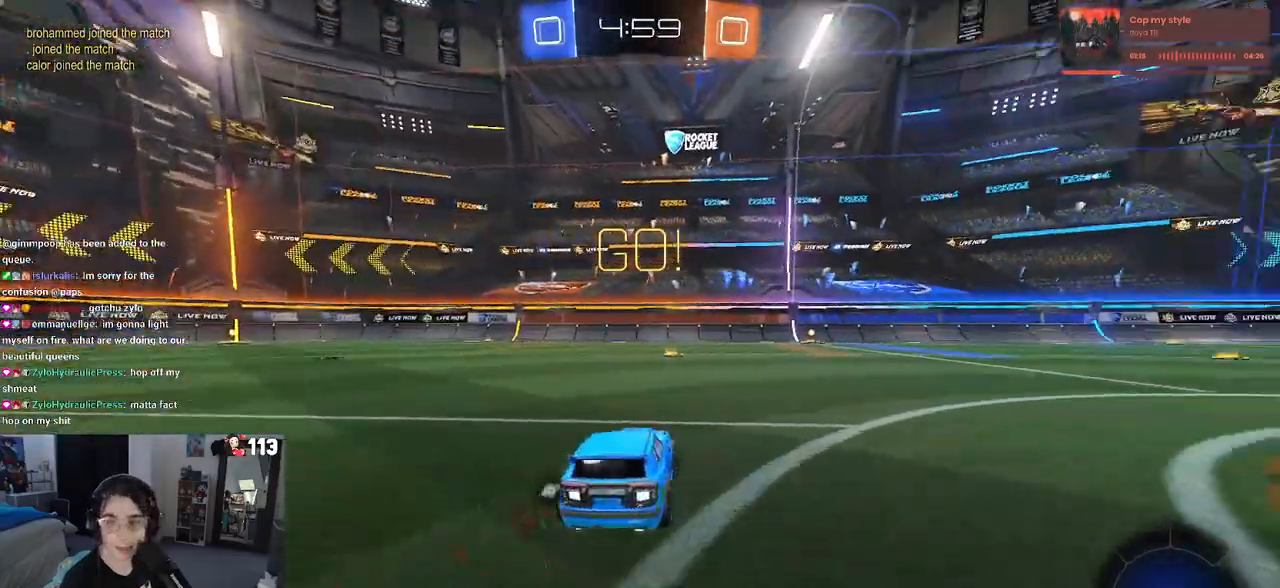
{"buttons": ["R2"], "left_stick": "down", "right_stick": "center", "events": [[17, "left_stick", "right"], [217, "CROSS", "down"], [217, "left_stick", "up"], [300, "left_stick", "up-left"], [317, "CROSS", "up"], [367, "CROSS", "down"], [467, "left_stick", "down"], [483, "CROSS", "up"]]}
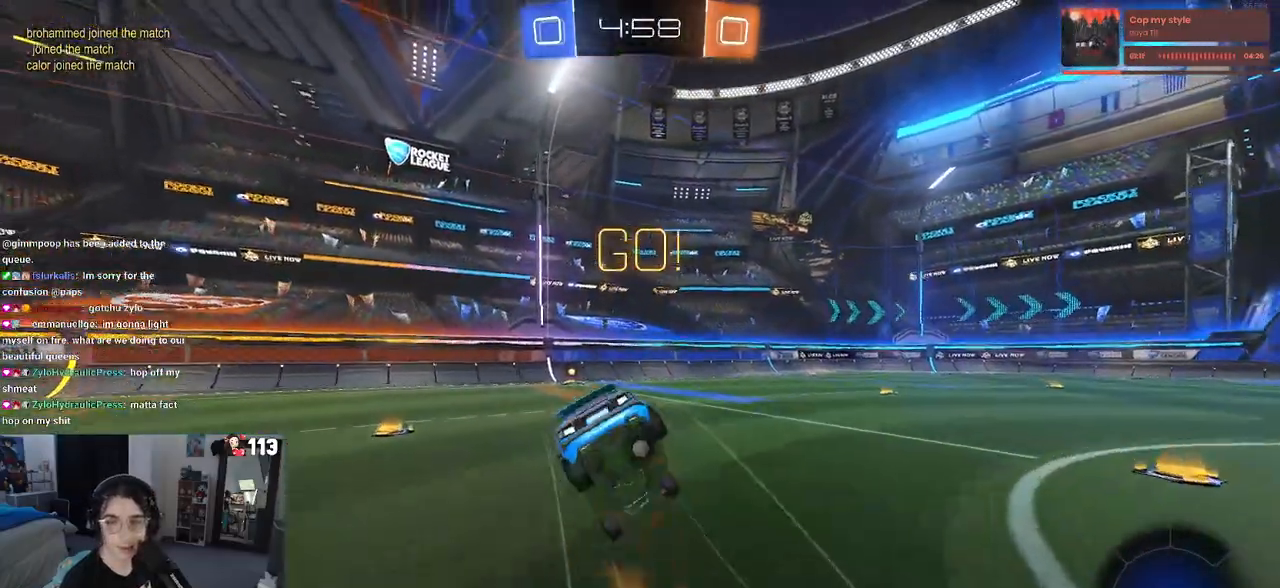
{"buttons": ["SQUARE", "R2"], "left_stick": "down-left", "right_stick": "center", "events": [[17, "SQUARE", "down"], [167, "left_stick", "down-left"]]}
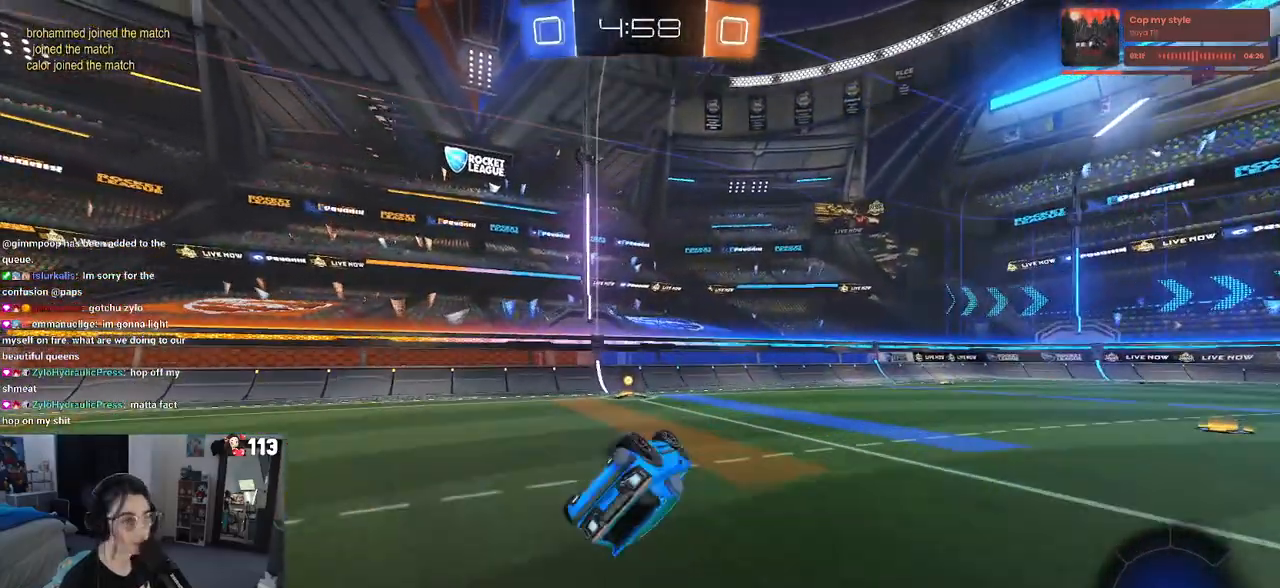
{"buttons": ["TRIANGLE", "R2"], "left_stick": "center", "right_stick": "center", "events": [[300, "SQUARE", "up"], [350, "left_stick", "center"], [450, "TRIANGLE", "down"]]}
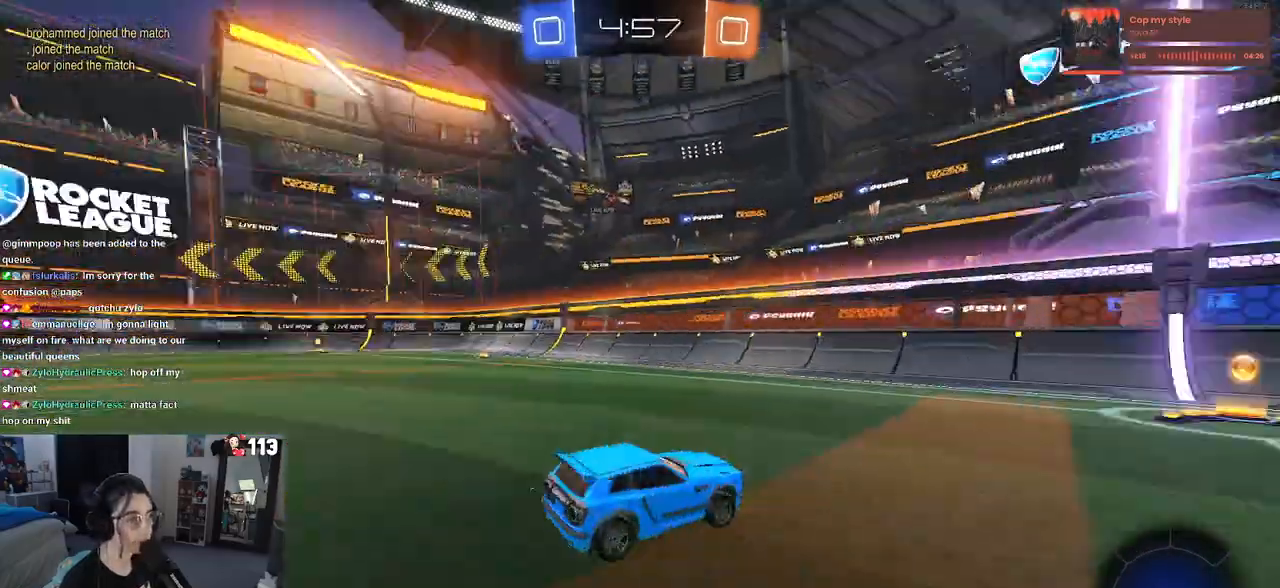
{"buttons": ["R2"], "left_stick": "right", "right_stick": "center", "events": [[17, "TRIANGLE", "up"], [250, "left_stick", "right"], [317, "SQUARE", "down"], [417, "SQUARE", "up"]]}
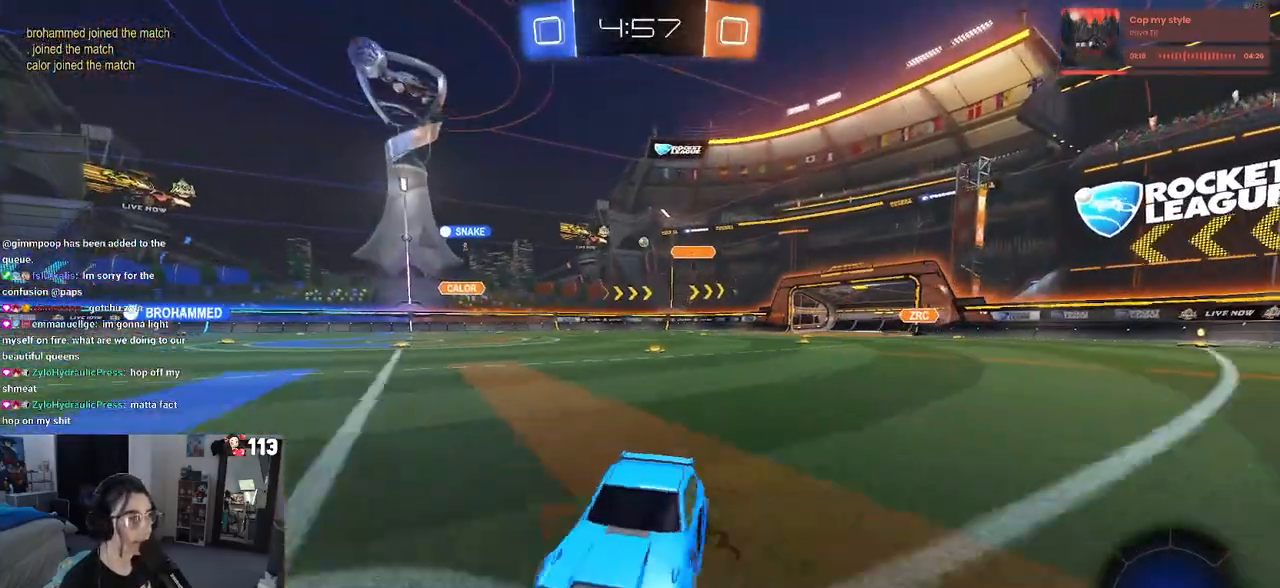
{"buttons": ["R2"], "left_stick": "right", "right_stick": "center", "events": []}
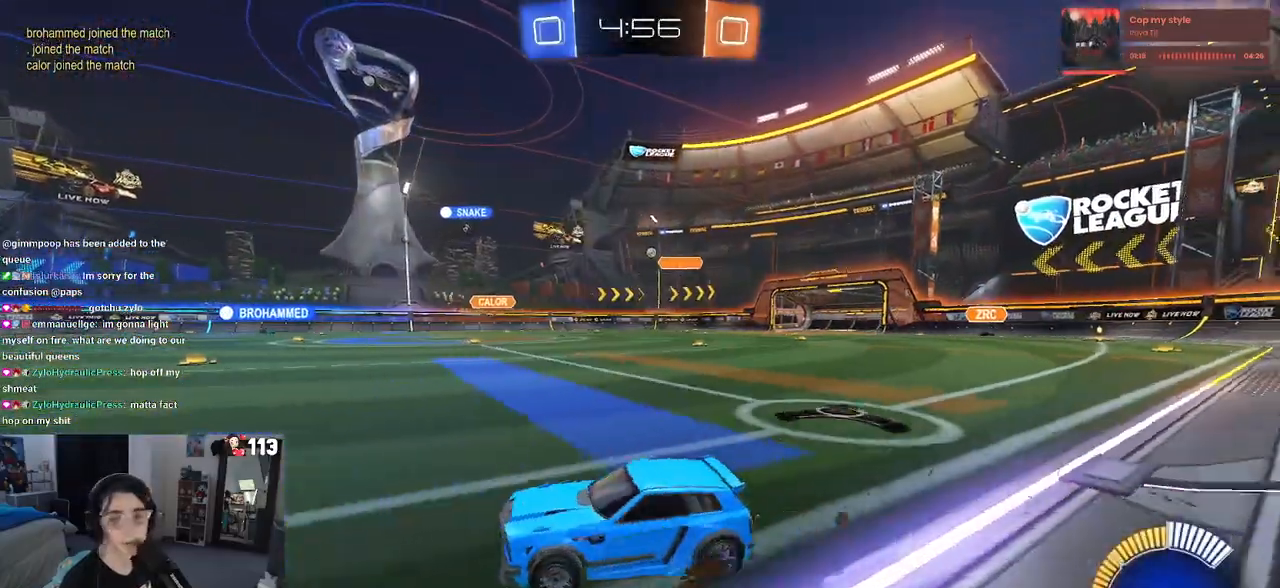
{"buttons": ["SQUARE", "R2"], "left_stick": "down", "right_stick": "center", "events": [[83, "CROSS", "down"], [117, "left_stick", "up"], [167, "CROSS", "up"], [183, "left_stick", "up-left"], [233, "CROSS", "down"], [317, "SQUARE", "down"], [350, "CROSS", "up"], [350, "left_stick", "down"]]}
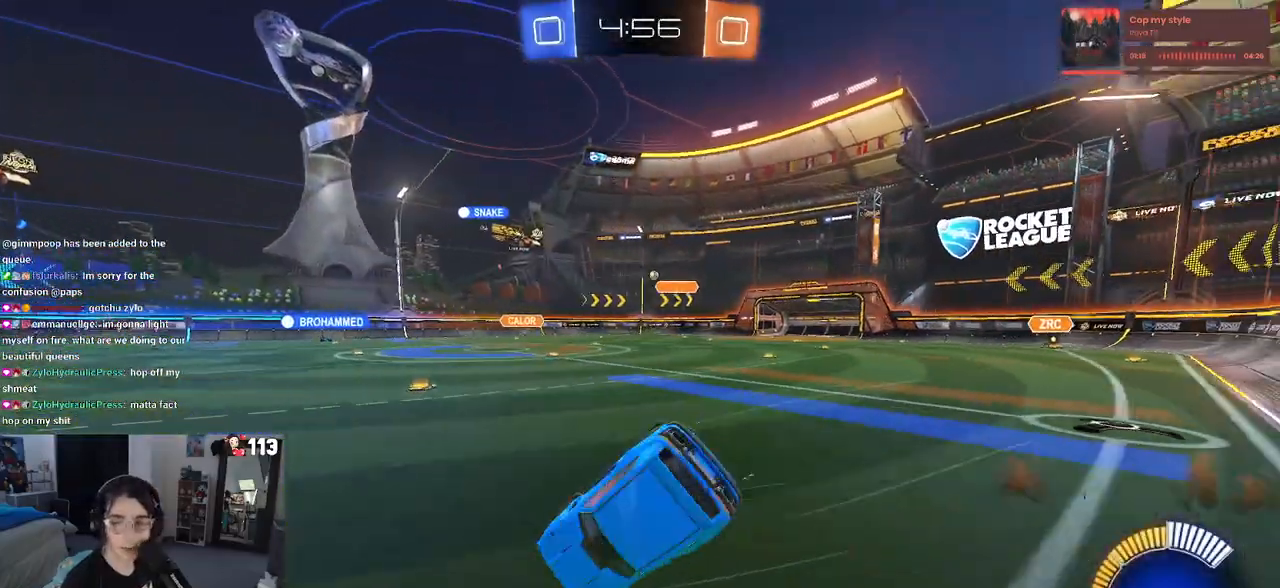
{"buttons": ["SQUARE", "R2"], "left_stick": "down-left", "right_stick": "center", "events": [[33, "left_stick", "down-left"]]}
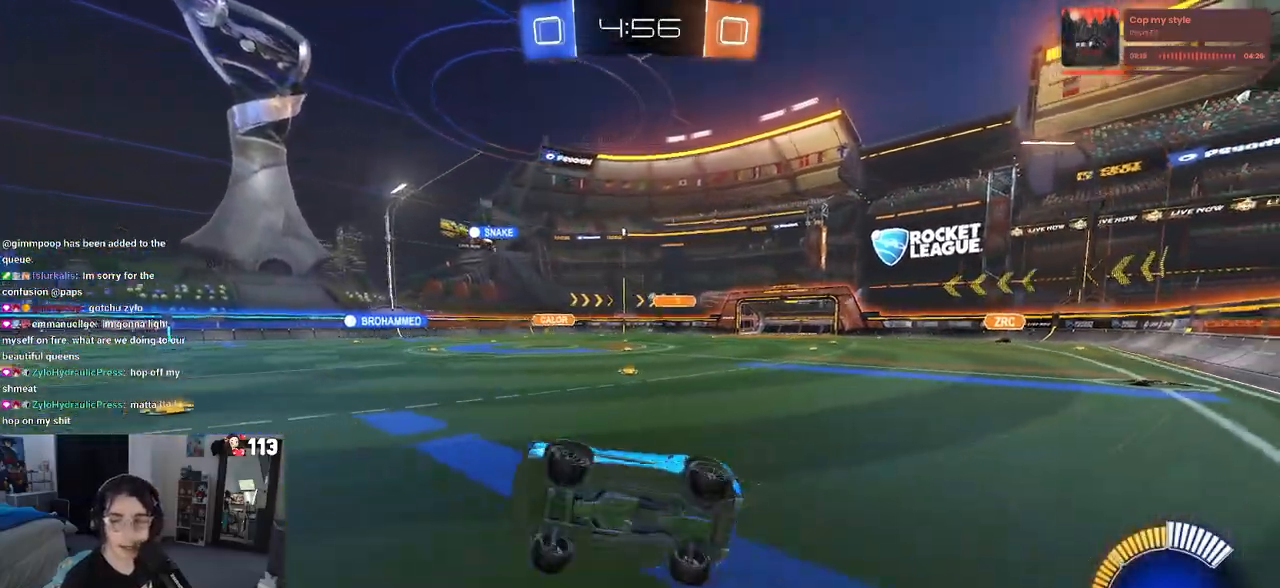
{"buttons": ["R2"], "left_stick": "right", "right_stick": "center", "events": [[150, "SQUARE", "up"], [200, "left_stick", "center"], [267, "left_stick", "right"]]}
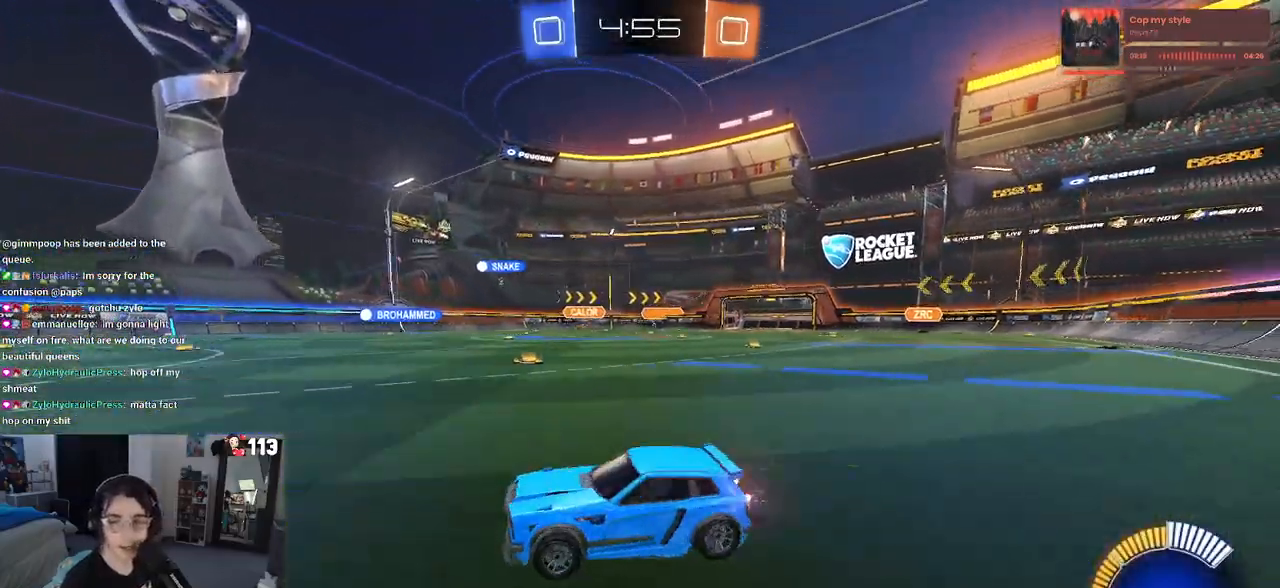
{"buttons": ["R2"], "left_stick": "center", "right_stick": "center", "events": [[250, "left_stick", "center"]]}
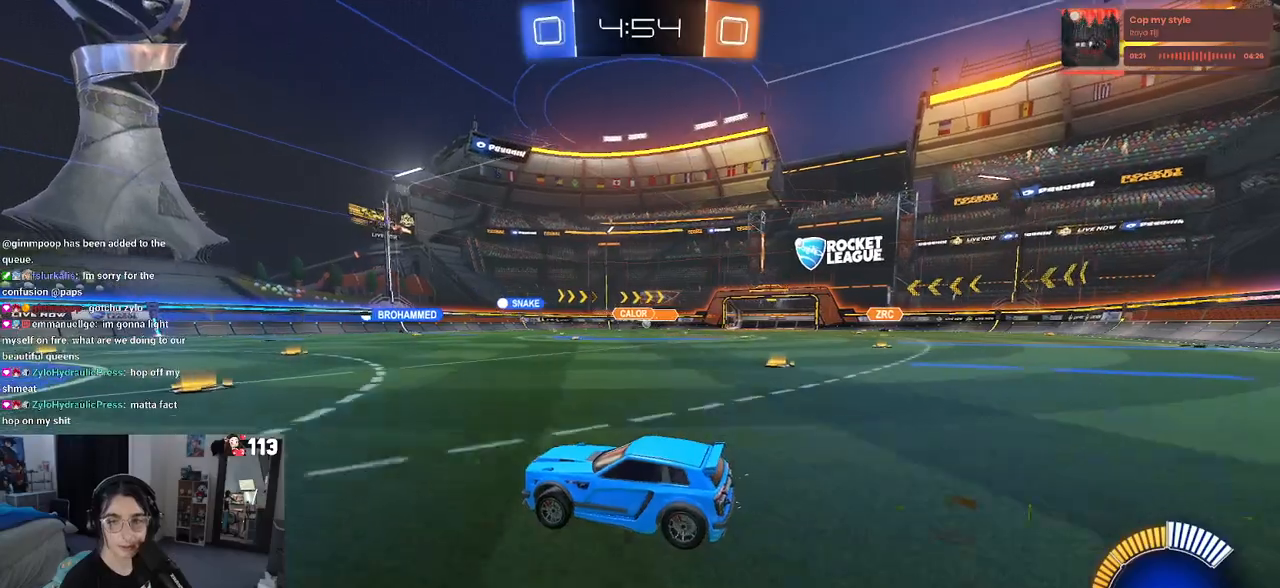
{"buttons": ["R2"], "left_stick": "right", "right_stick": "center", "events": [[200, "left_stick", "right"], [367, "SQUARE", "down"], [433, "SQUARE", "up"]]}
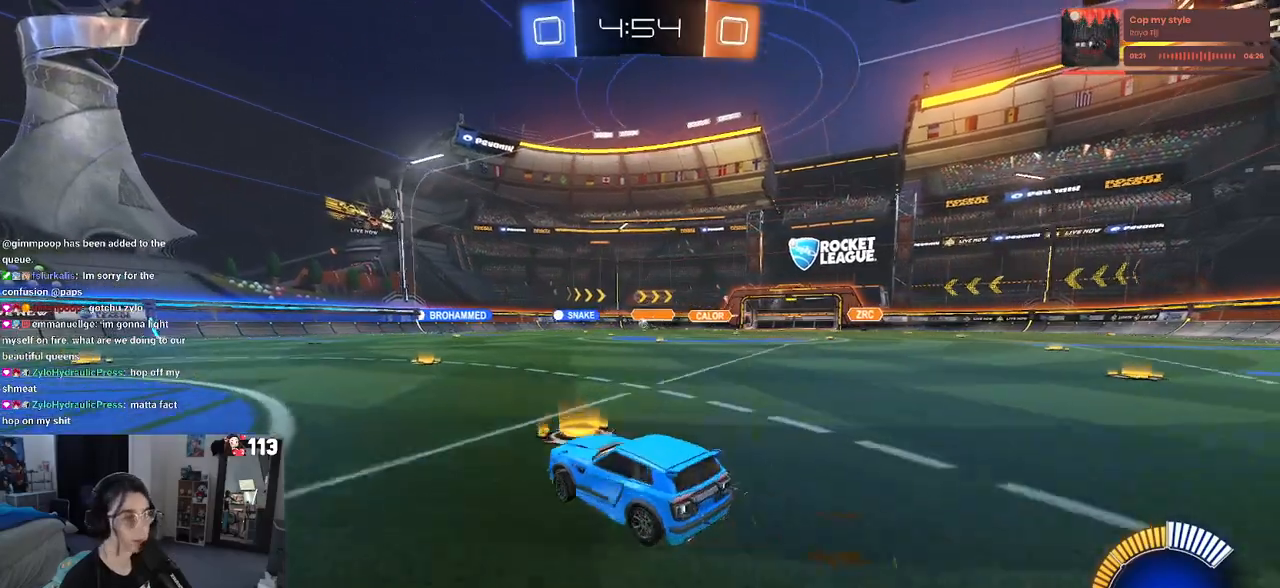
{"buttons": ["R2"], "left_stick": "center", "right_stick": "center", "events": [[33, "left_stick", "center"]]}
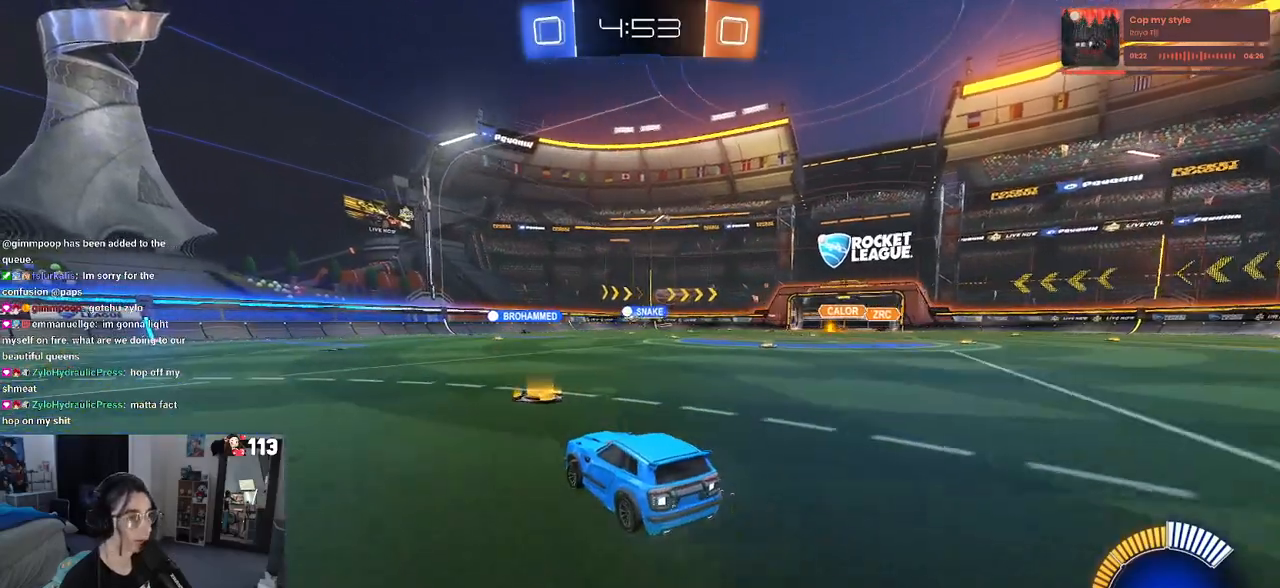
{"buttons": ["R1", "R2"], "left_stick": "center", "right_stick": "center", "events": [[400, "R1", "down"]]}
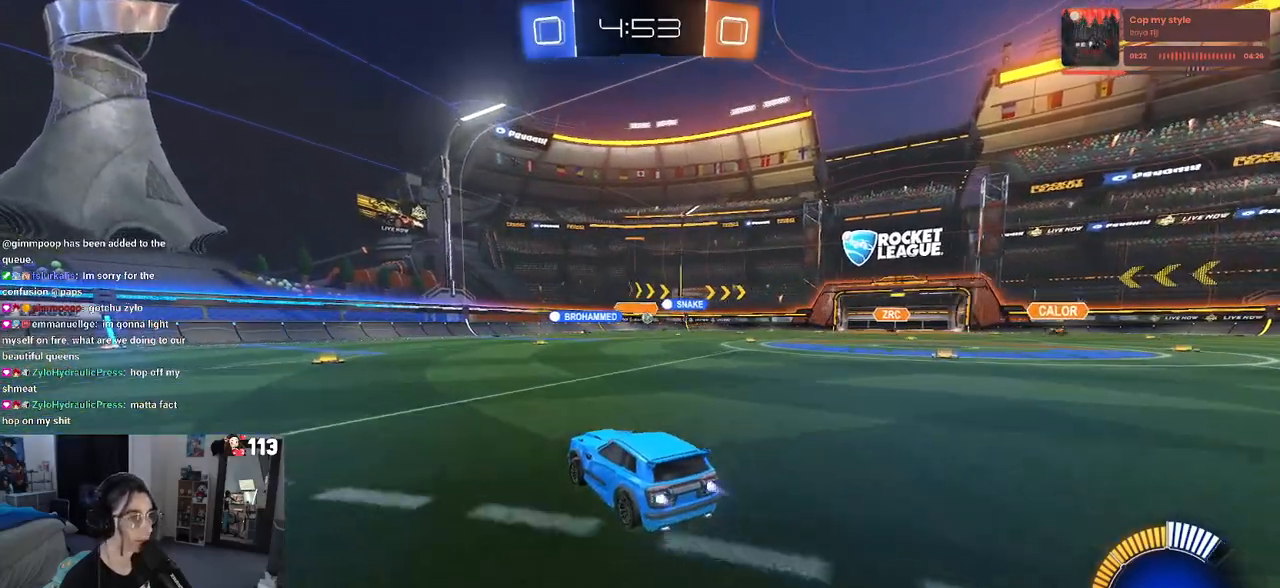
{"buttons": ["R1", "R2"], "left_stick": "right", "right_stick": "center", "events": [[167, "left_stick", "right"], [333, "left_stick", "center"], [500, "left_stick", "right"]]}